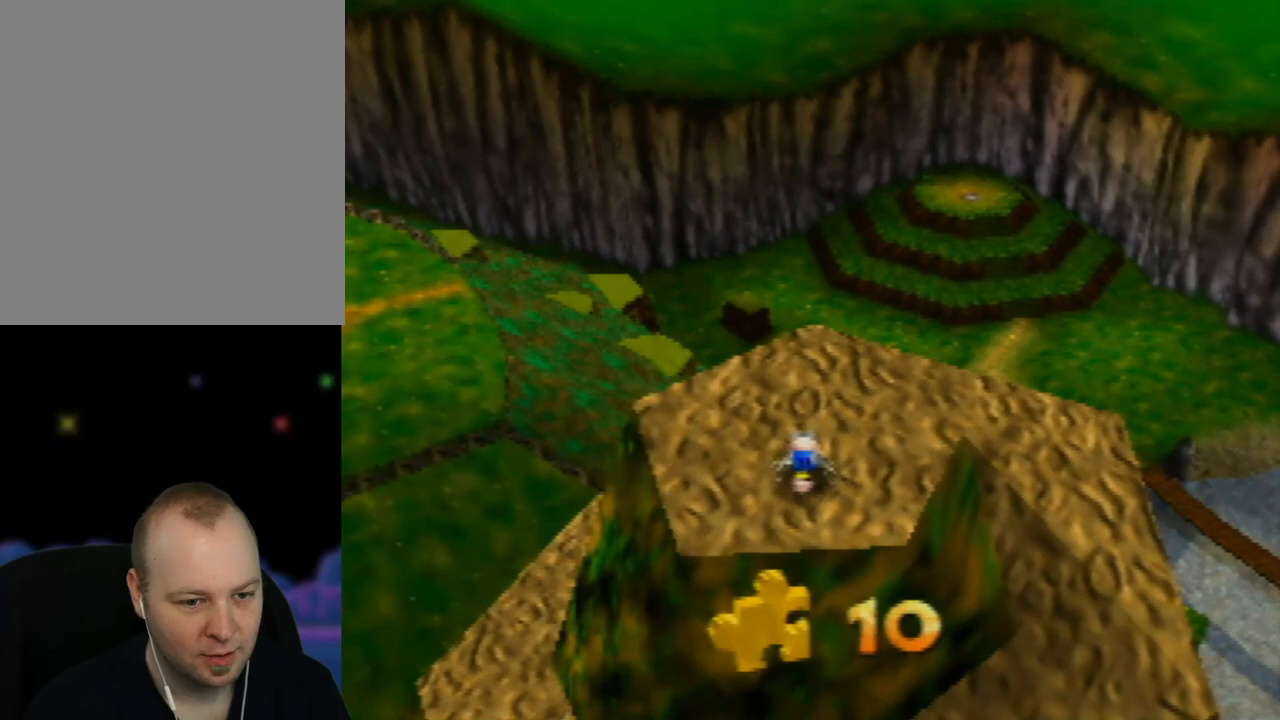
Gameplay with a controller (Nintendo layout); each line is a JSON object with the inputs held at the frame after it. "events" lists button and stick changes between this image and that frame as [ms after this image, input, new state], when the widget could be followed in between. Not read: L1 L3 R1 R3.
{"buttons": [], "left_stick": "center", "events": [[67, "C_RIGHT", "down"], [217, "C_RIGHT", "up"], [433, "C_RIGHT", "down"], [483, "C_RIGHT", "up"]]}
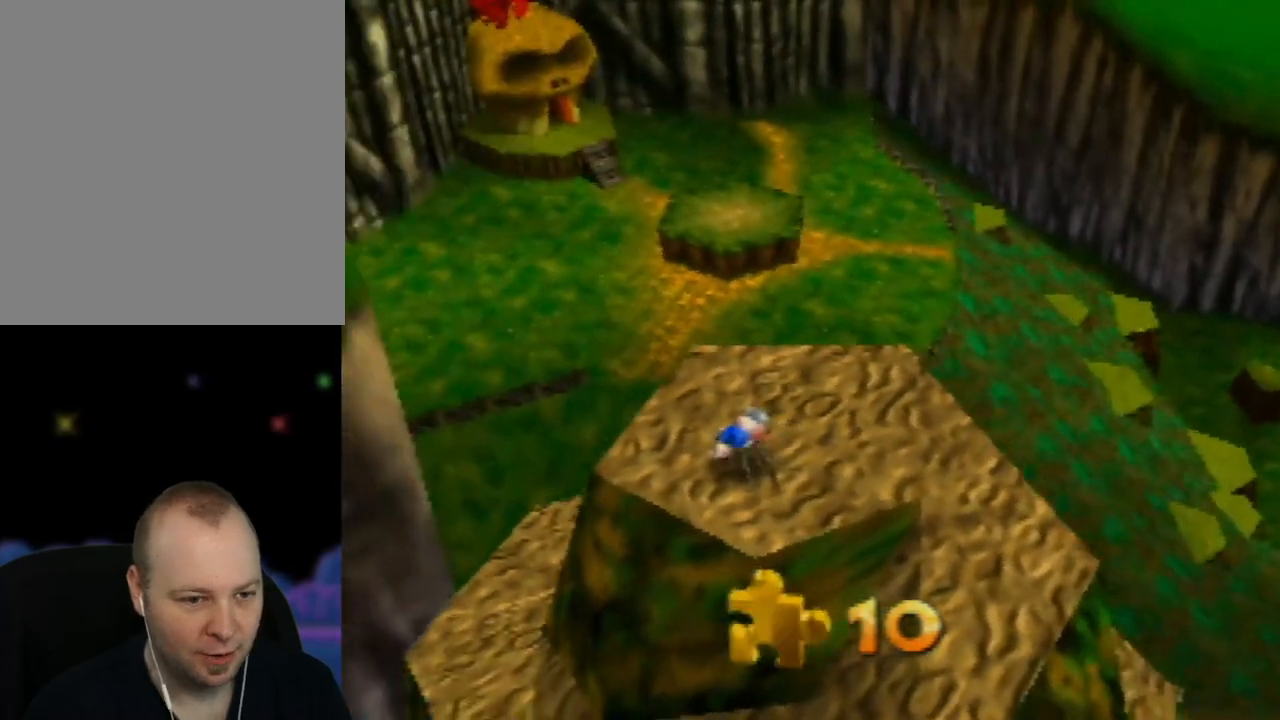
{"buttons": [], "left_stick": "center", "events": []}
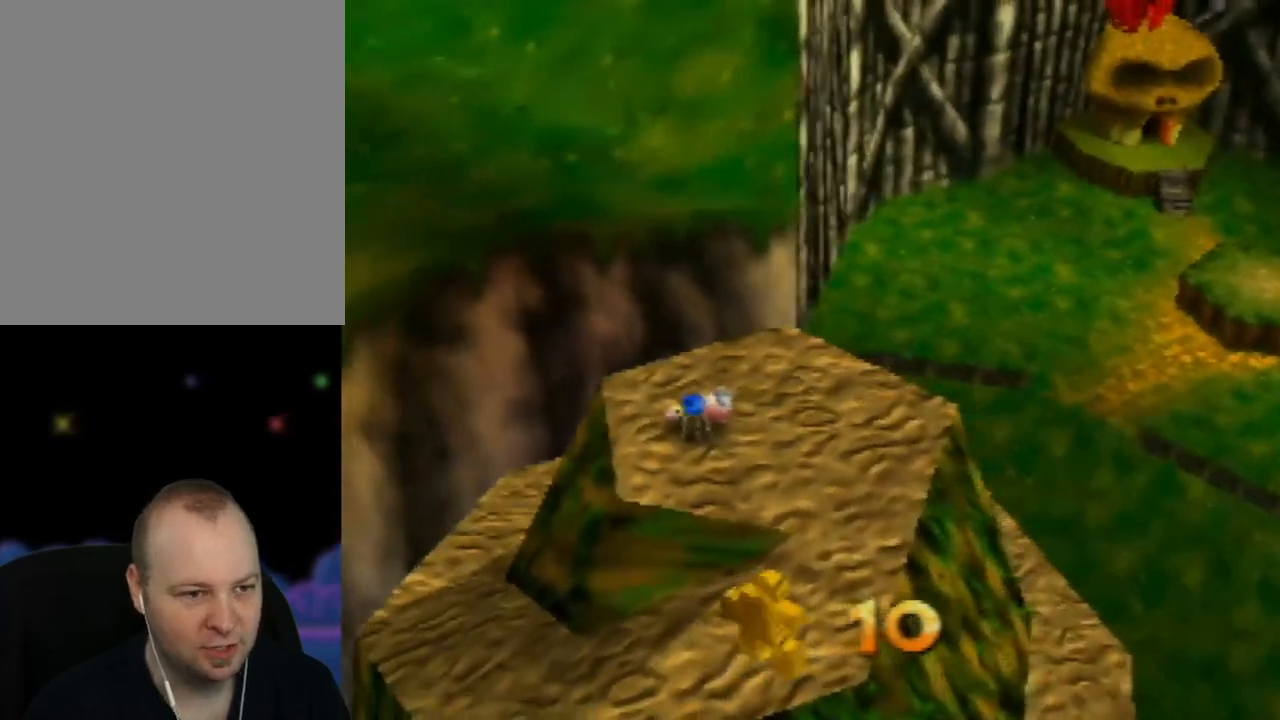
{"buttons": ["C_RIGHT"], "left_stick": "center", "events": [[400, "C_RIGHT", "down"]]}
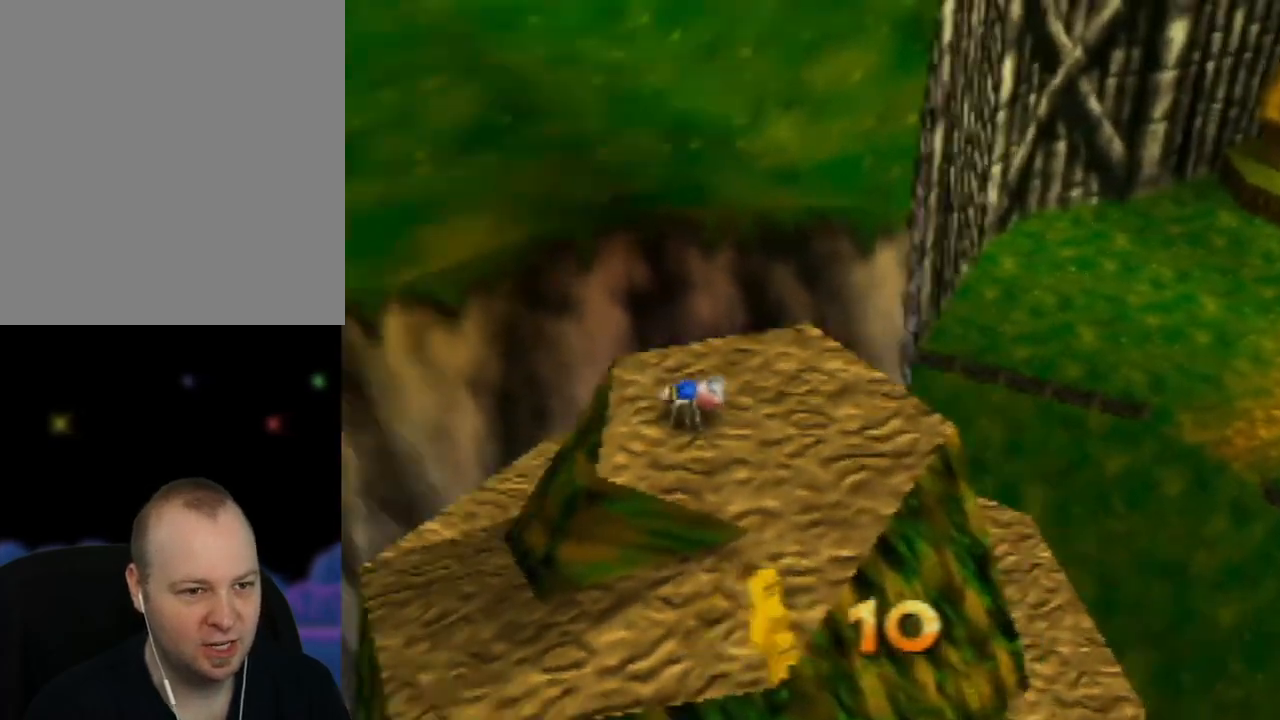
{"buttons": [], "left_stick": "center", "events": [[83, "C_RIGHT", "up"], [317, "C_RIGHT", "down"], [483, "C_RIGHT", "up"]]}
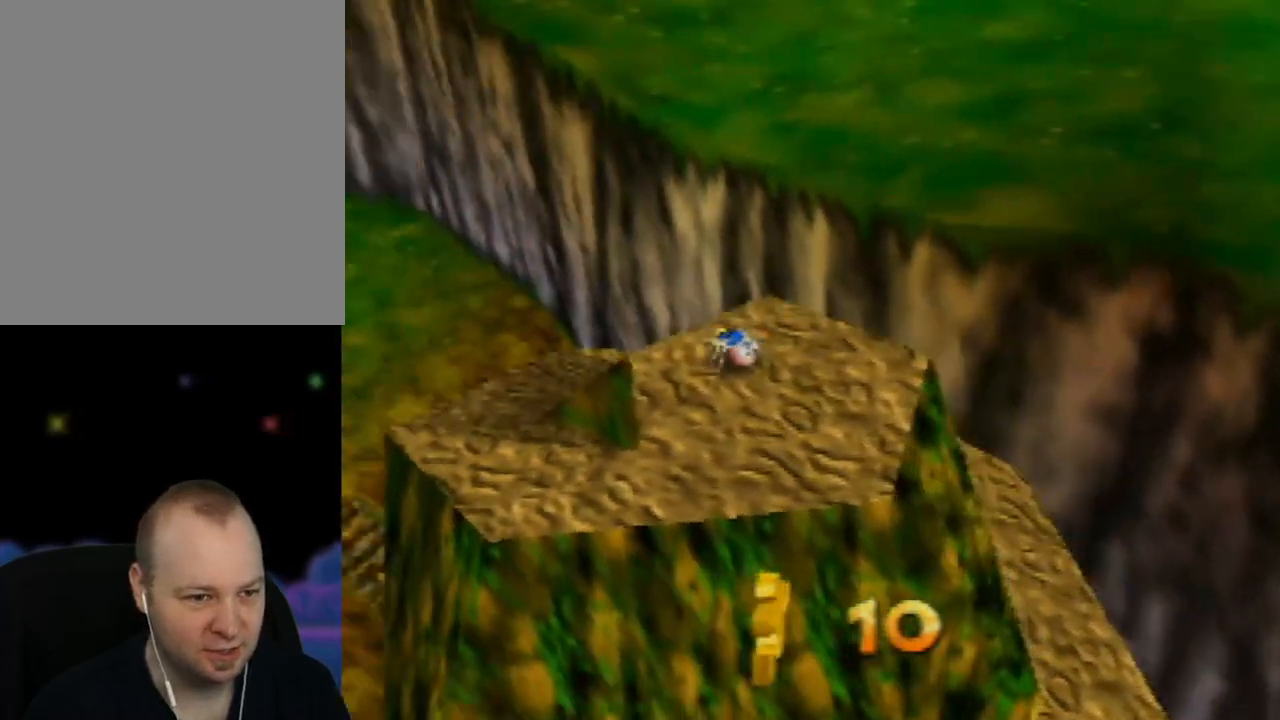
{"buttons": [], "left_stick": "center", "events": [[100, "C_RIGHT", "down"], [250, "C_RIGHT", "up"]]}
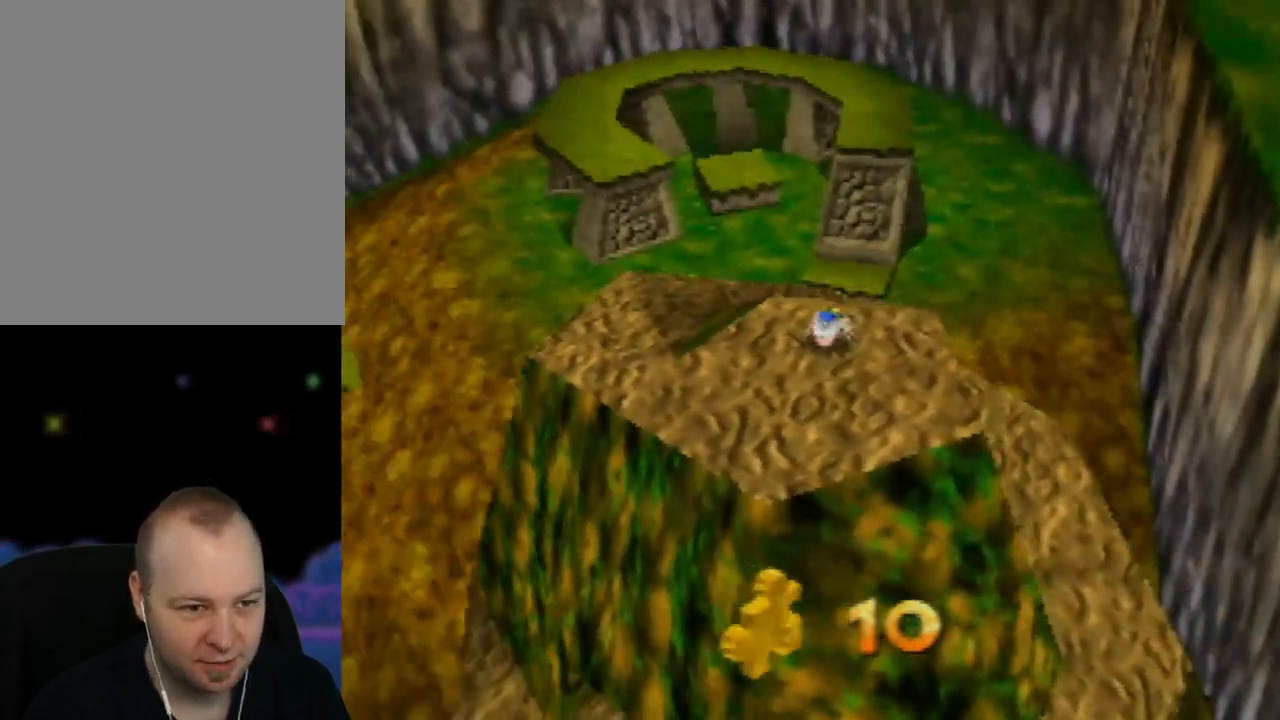
{"buttons": [], "left_stick": "center", "events": [[300, "C_LEFT", "down"], [450, "C_LEFT", "up"]]}
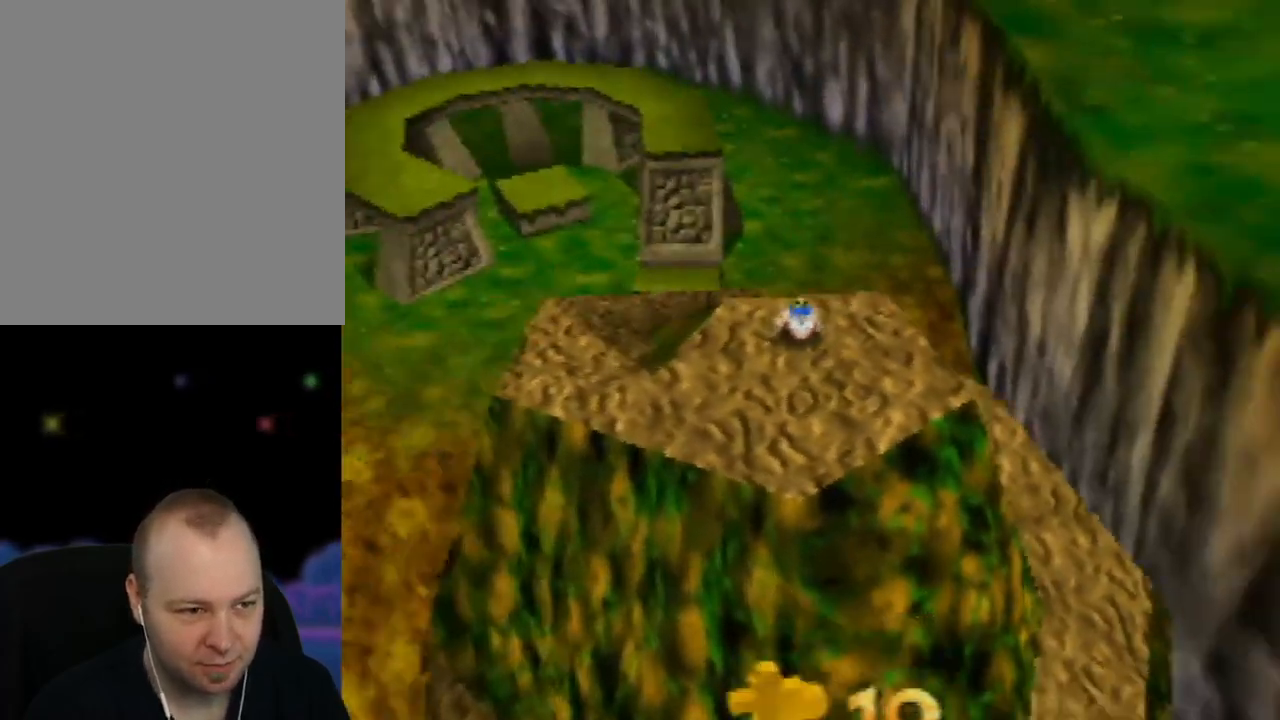
{"buttons": ["C_LEFT"], "left_stick": "center", "events": [[50, "C_LEFT", "down"], [183, "C_LEFT", "up"], [267, "C_LEFT", "down"], [367, "C_LEFT", "up"], [500, "C_LEFT", "down"]]}
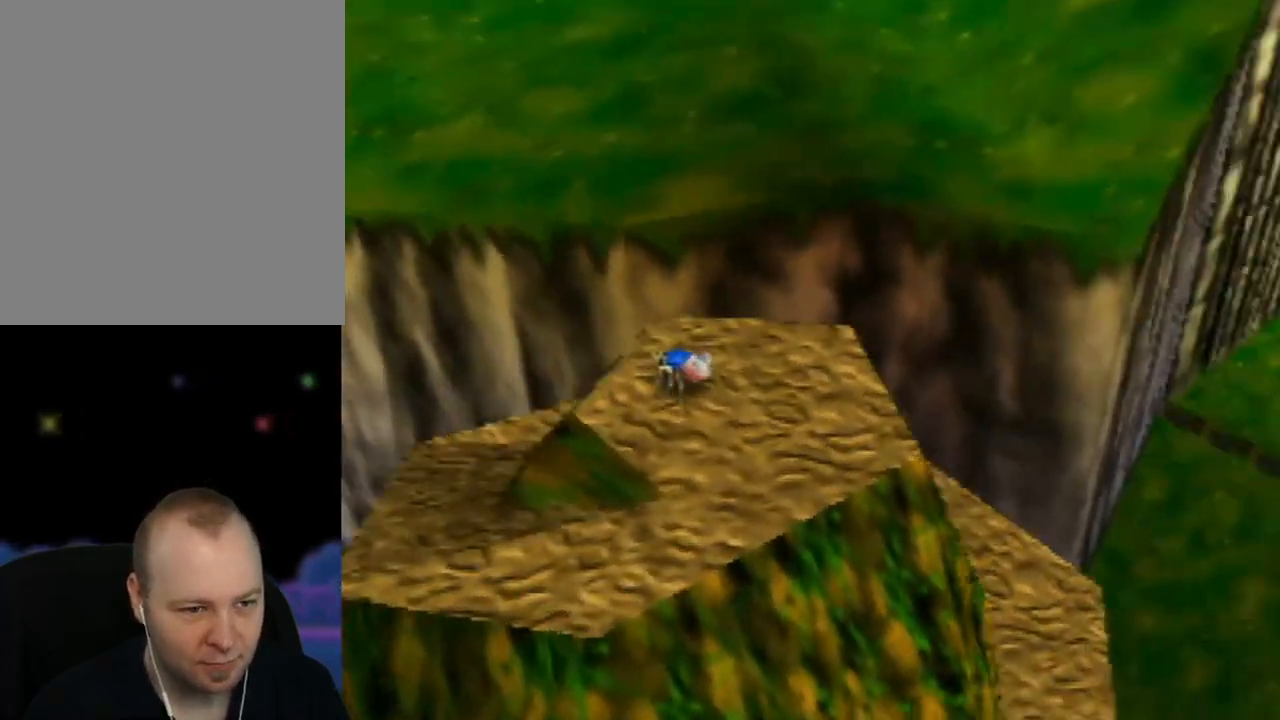
{"buttons": [], "left_stick": "center", "events": [[100, "C_LEFT", "up"], [233, "C_LEFT", "down"], [367, "C_LEFT", "up"]]}
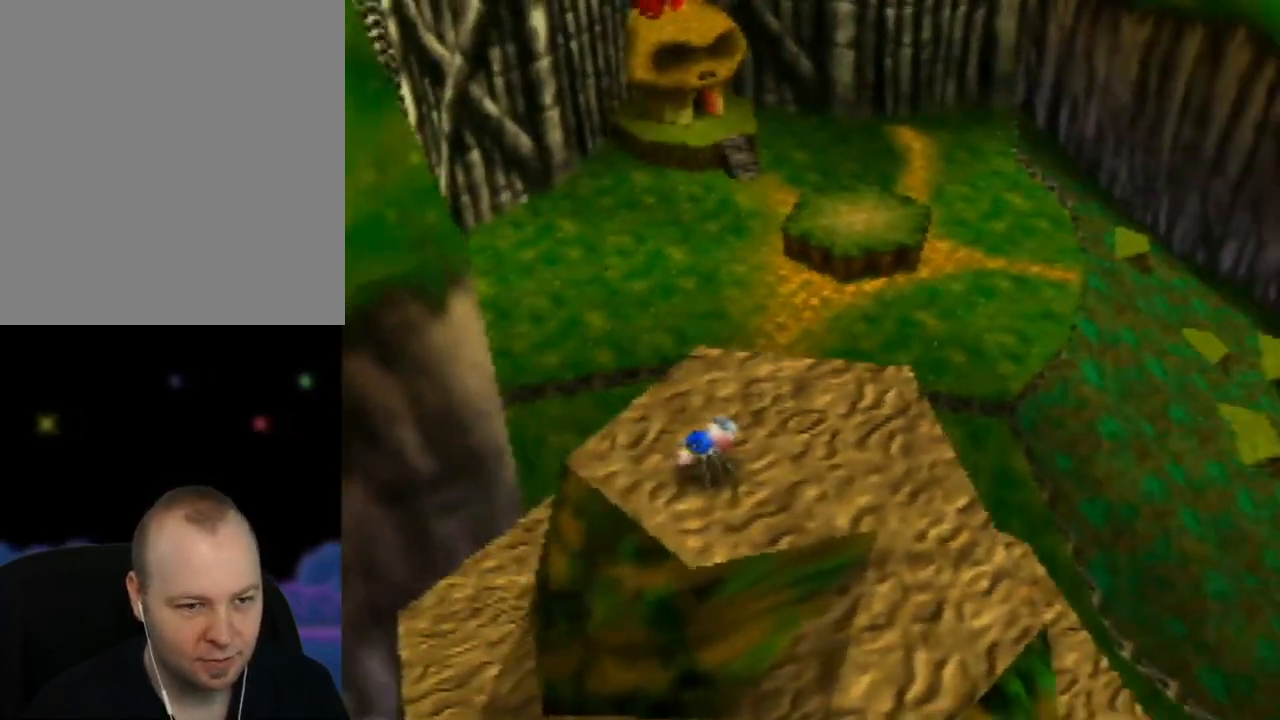
{"buttons": [], "left_stick": "center", "events": [[83, "C_LEFT", "down"], [183, "C_LEFT", "up"]]}
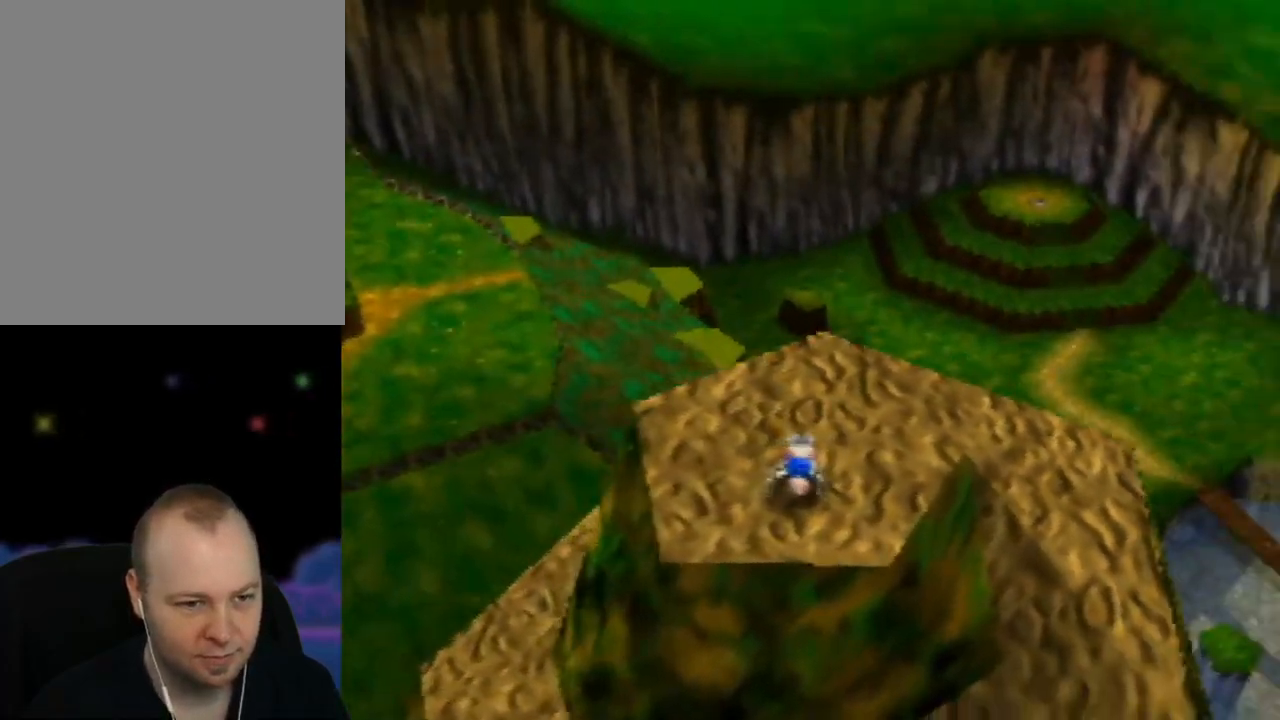
{"buttons": [], "left_stick": "center", "events": []}
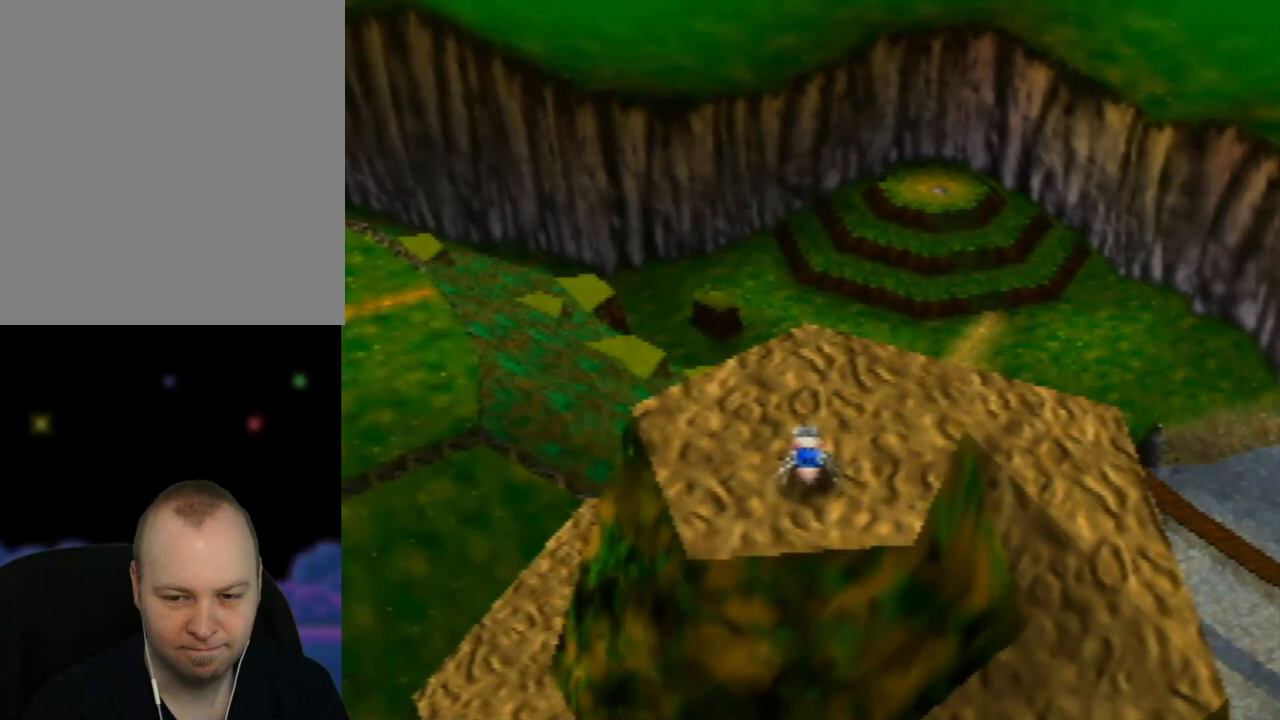
{"buttons": [], "left_stick": "center", "events": []}
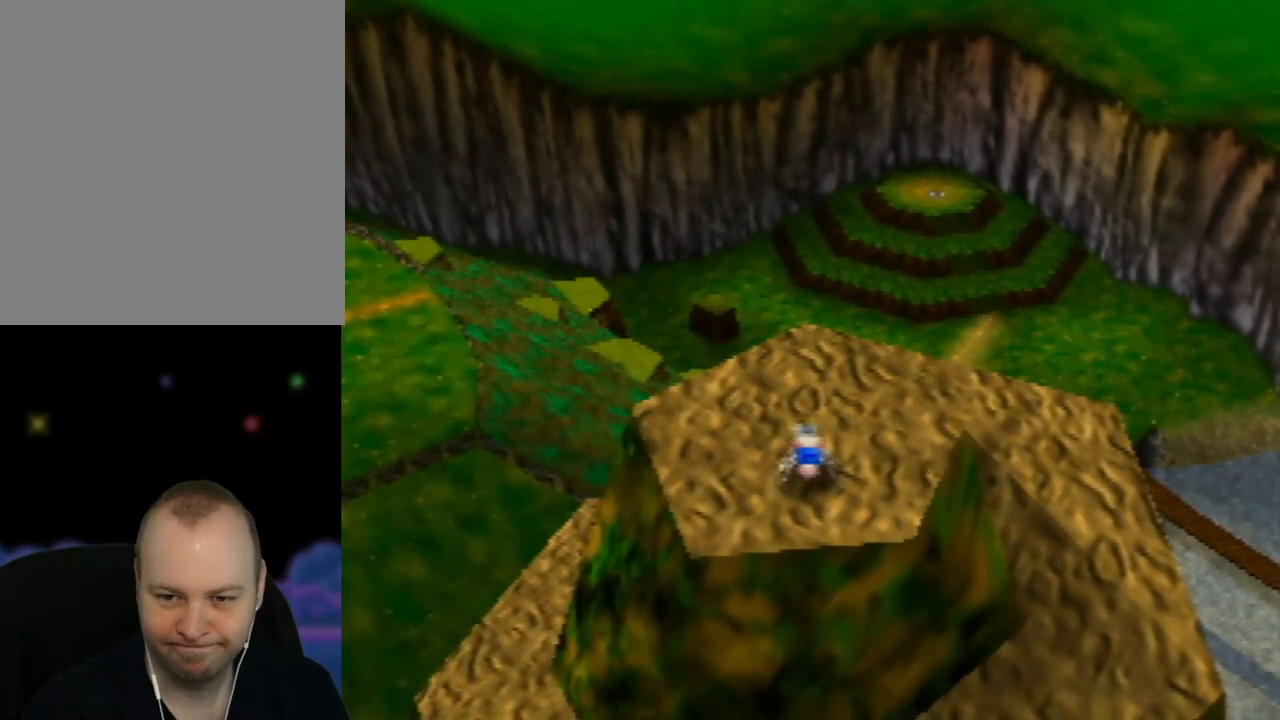
{"buttons": [], "left_stick": "center", "events": []}
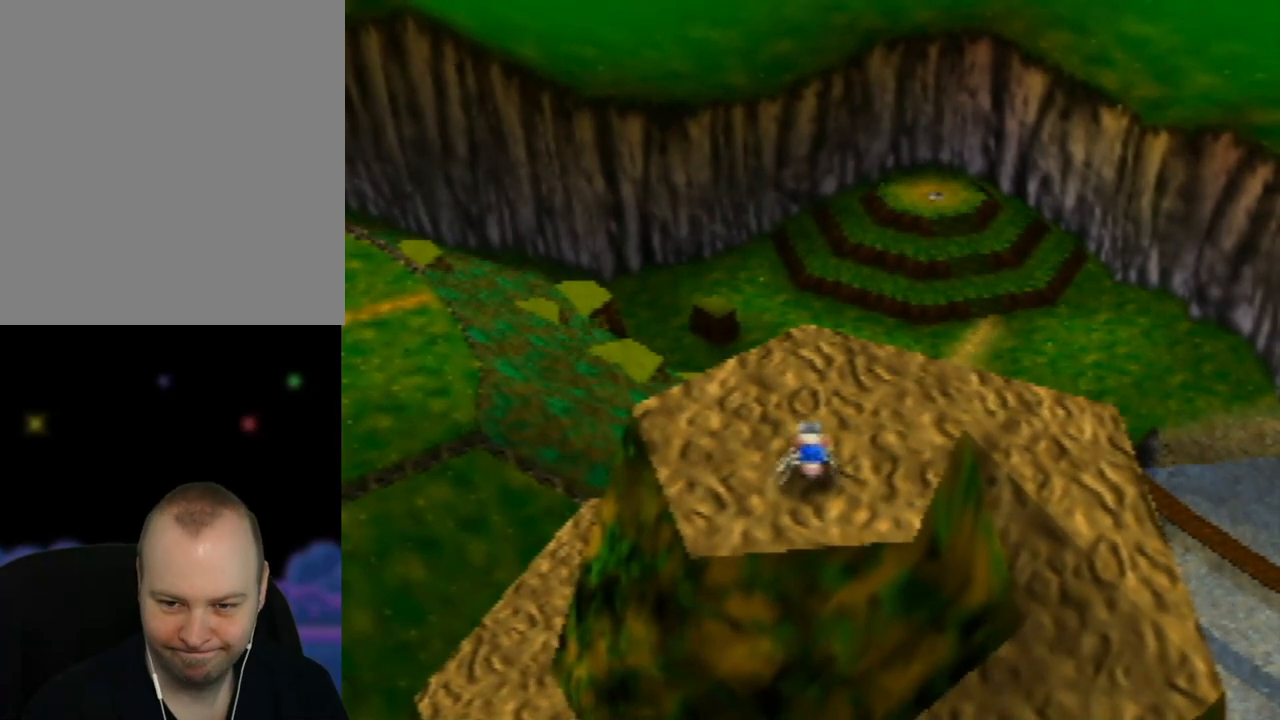
{"buttons": [], "left_stick": "center", "events": []}
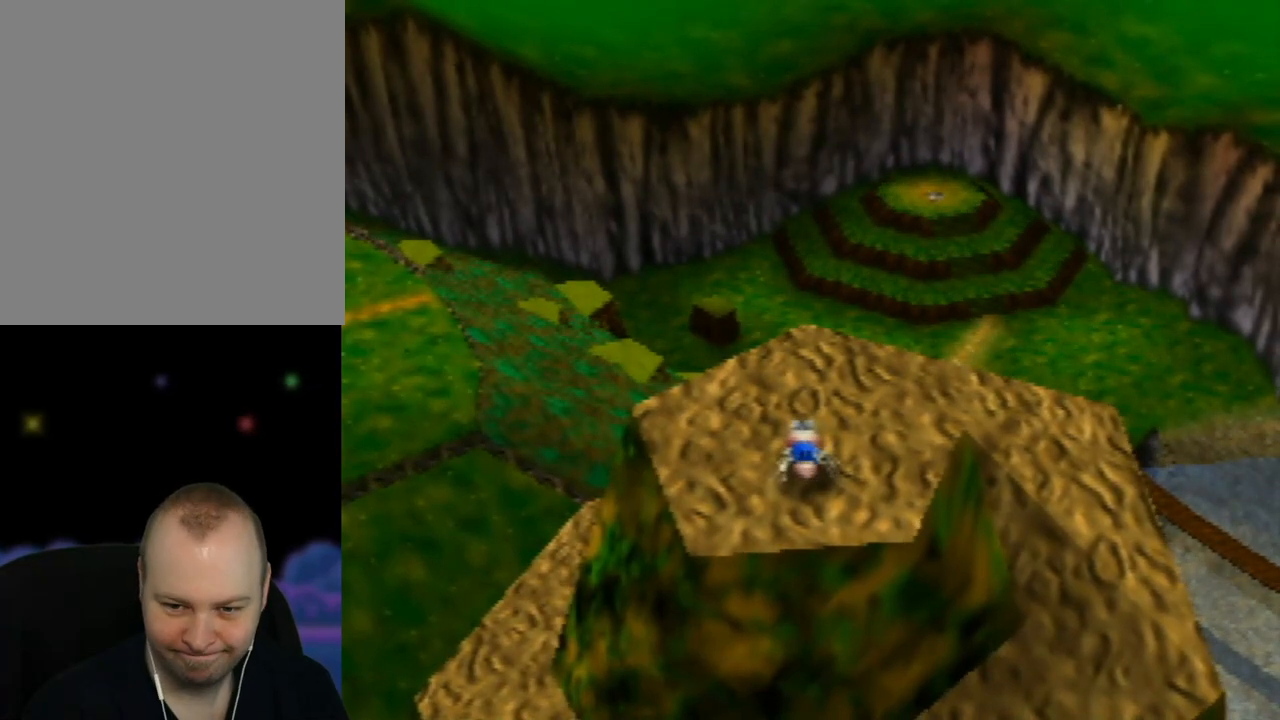
{"buttons": [], "left_stick": "center", "events": []}
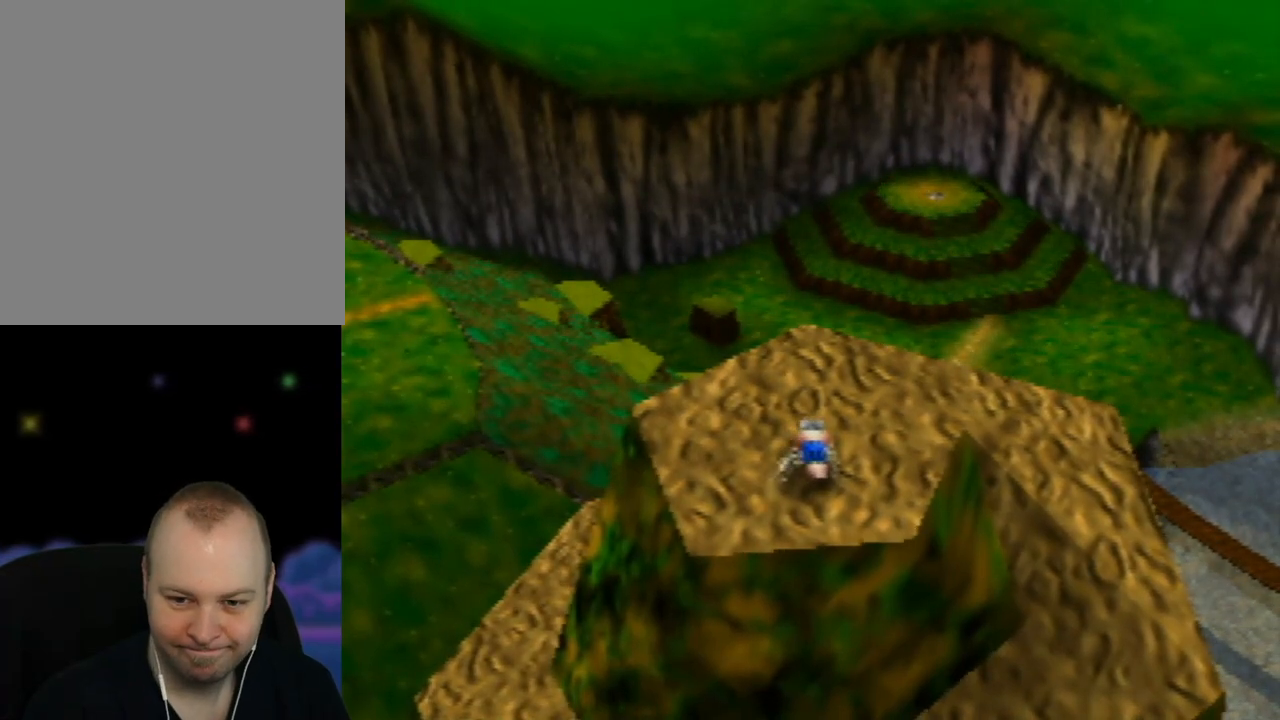
{"buttons": [], "left_stick": "center", "events": []}
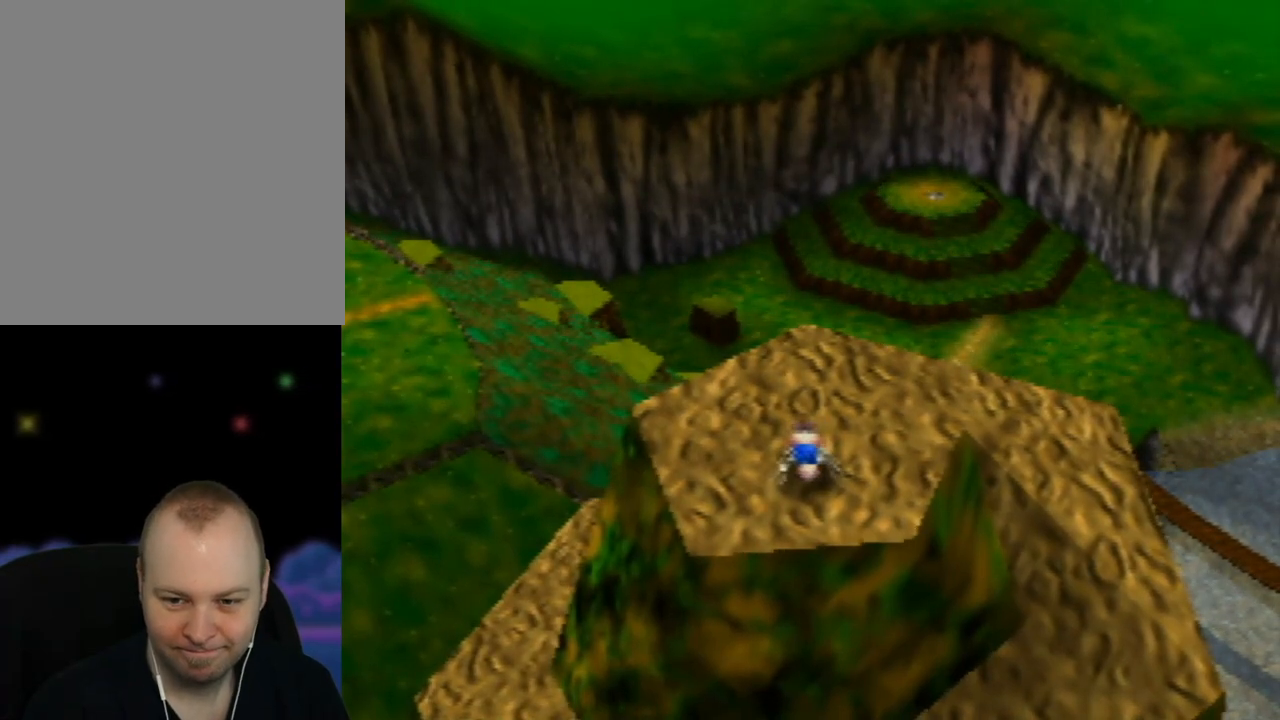
{"buttons": [], "left_stick": "center", "events": []}
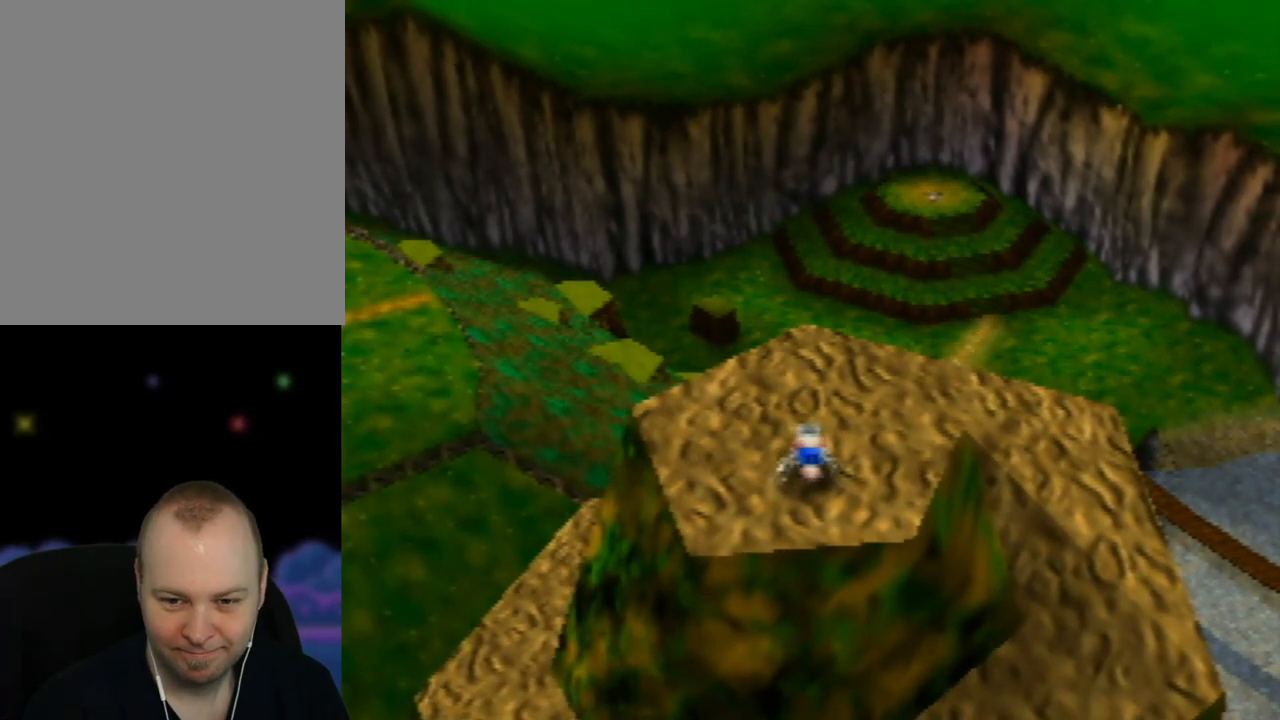
{"buttons": [], "left_stick": "down-left", "events": [[183, "A", "down"], [267, "left_stick", "down-left"], [383, "A", "up"]]}
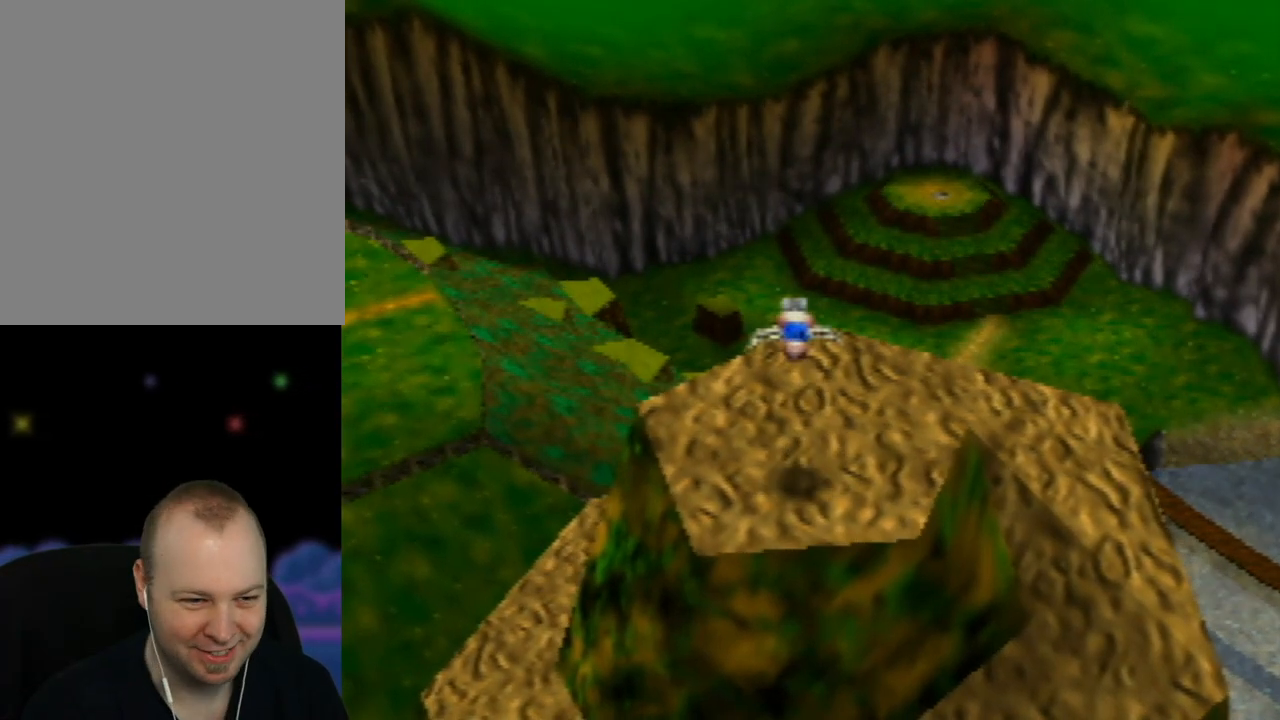
{"buttons": [], "left_stick": "up-left", "events": [[483, "left_stick", "up-left"]]}
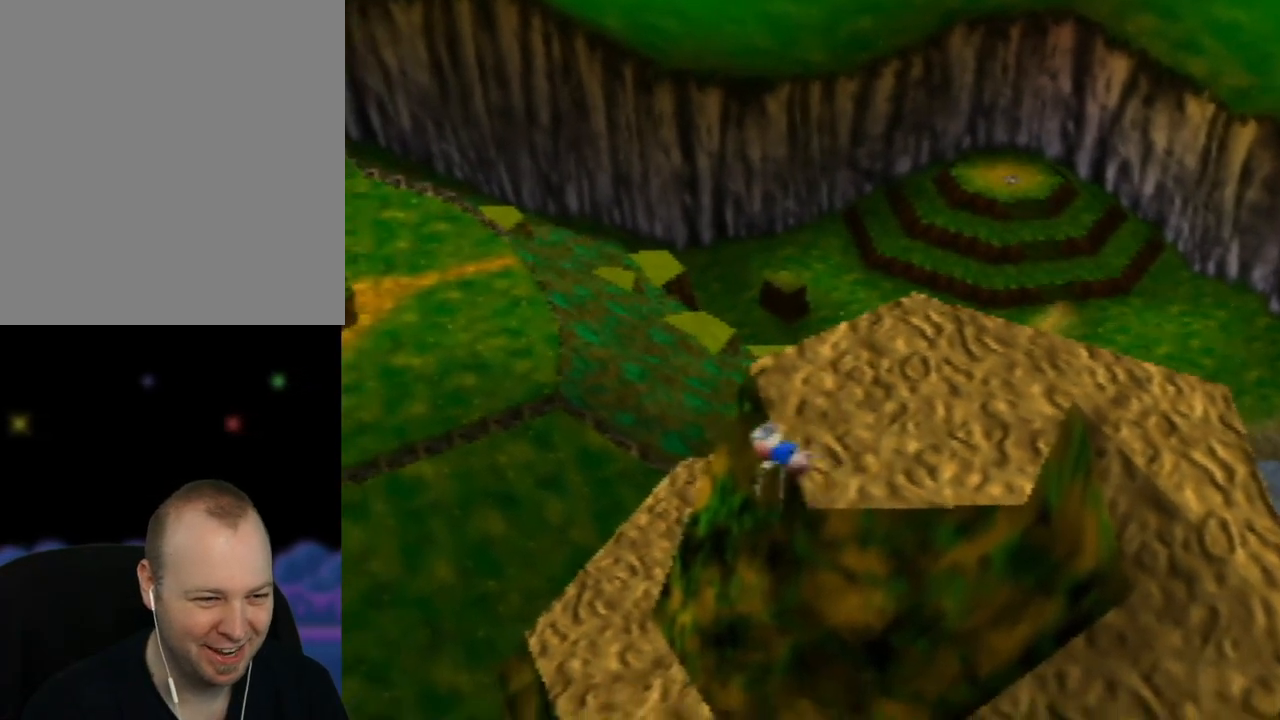
{"buttons": [], "left_stick": "center", "events": [[183, "left_stick", "up-right"], [317, "left_stick", "center"]]}
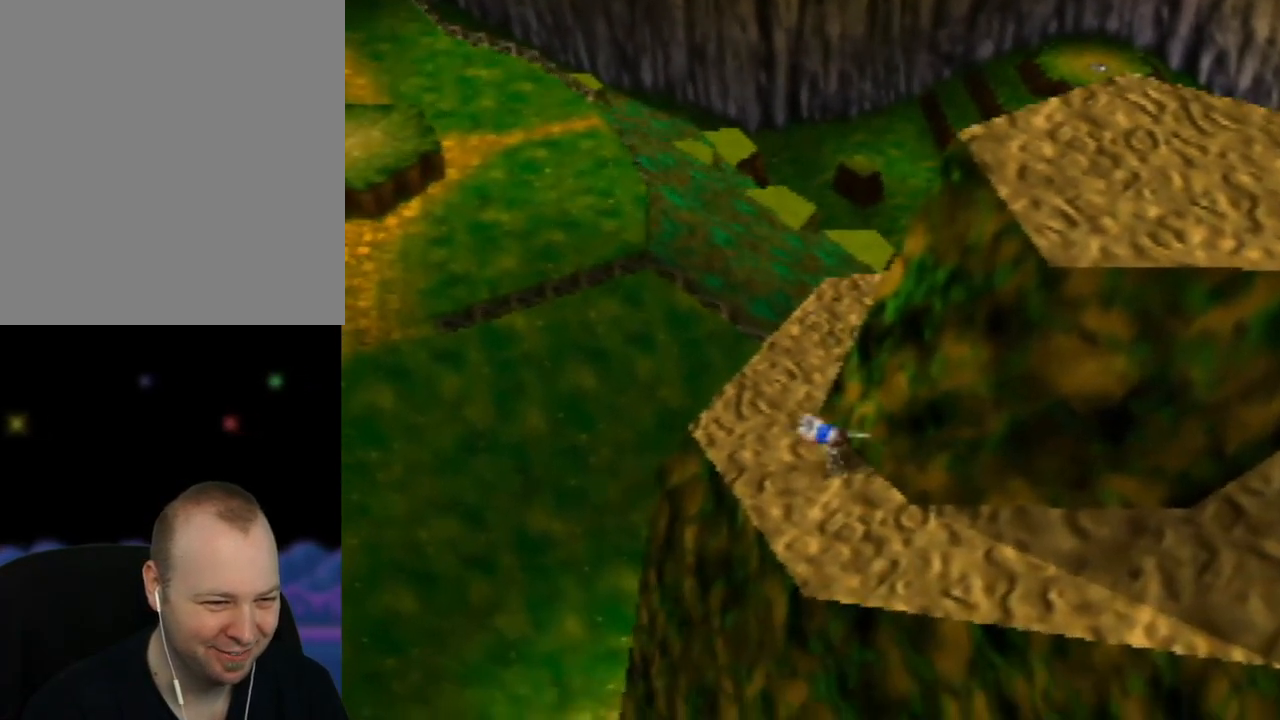
{"buttons": [], "left_stick": "center", "events": [[117, "left_stick", "down-left"], [300, "left_stick", "center"]]}
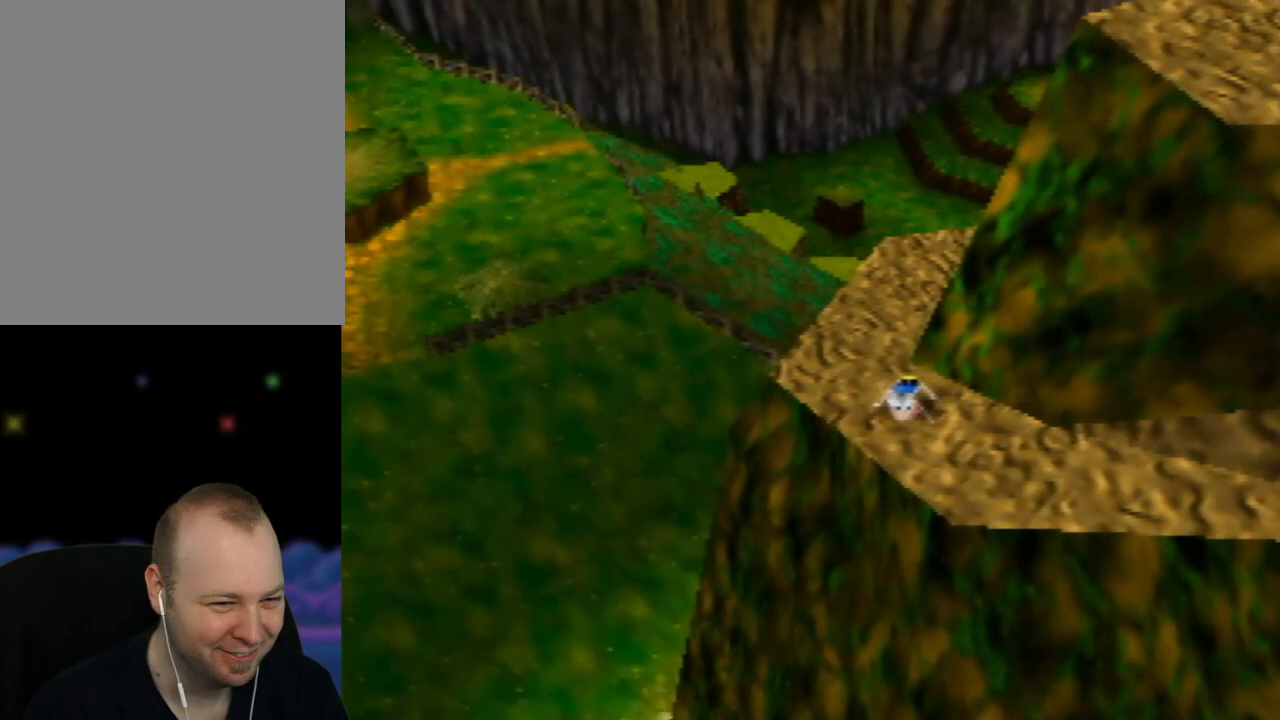
{"buttons": [], "left_stick": "down-left", "events": [[167, "left_stick", "down-left"]]}
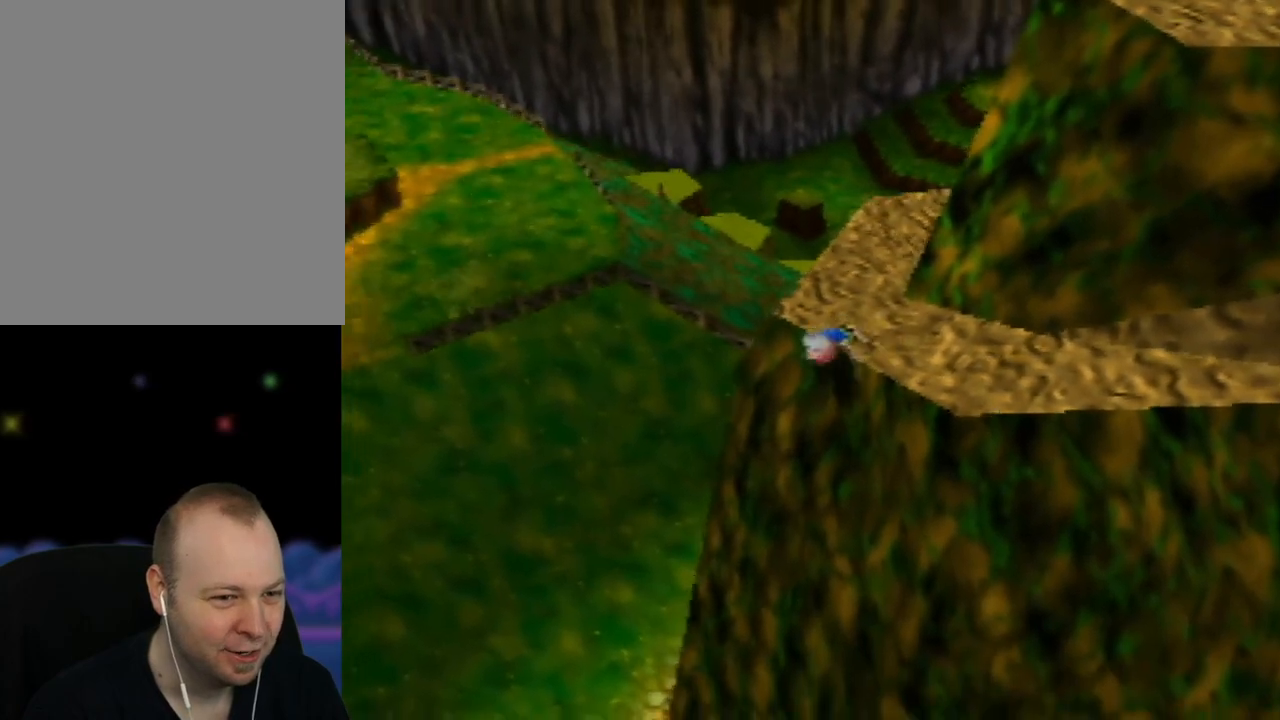
{"buttons": [], "left_stick": "up-left", "events": [[17, "left_stick", "center"], [67, "left_stick", "up-right"], [283, "left_stick", "up-left"]]}
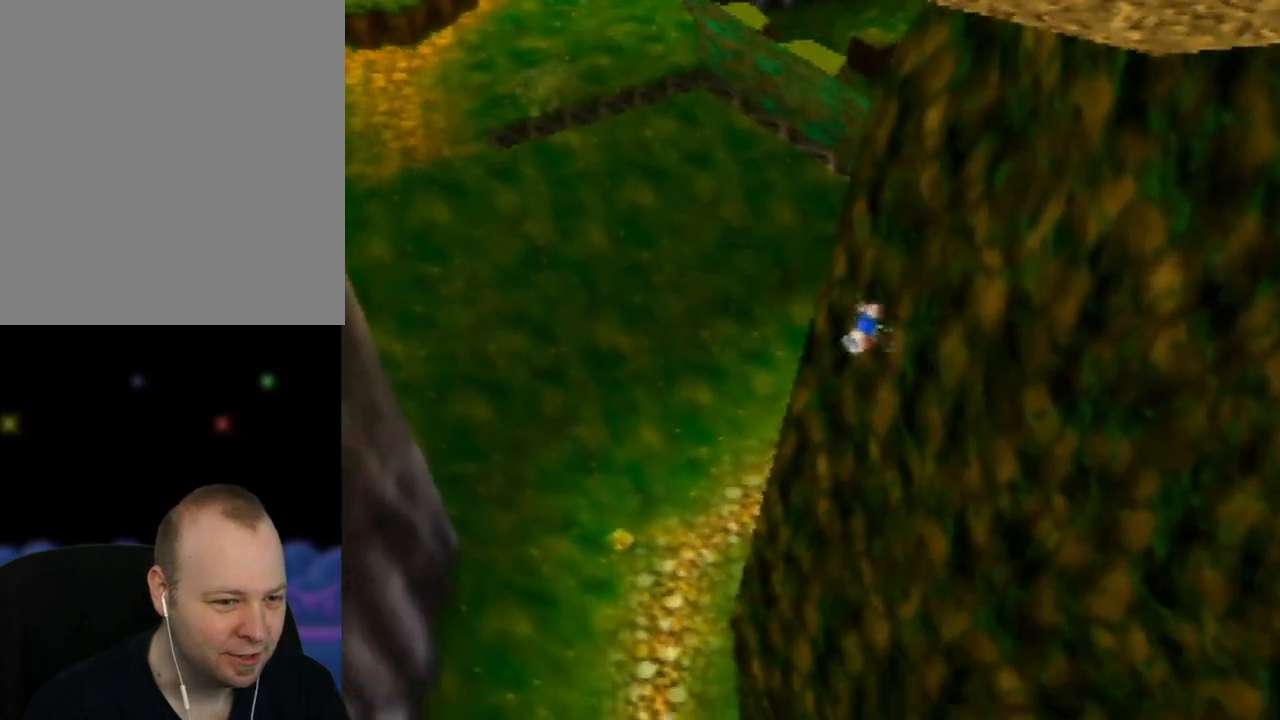
{"buttons": [], "left_stick": "up-left", "events": []}
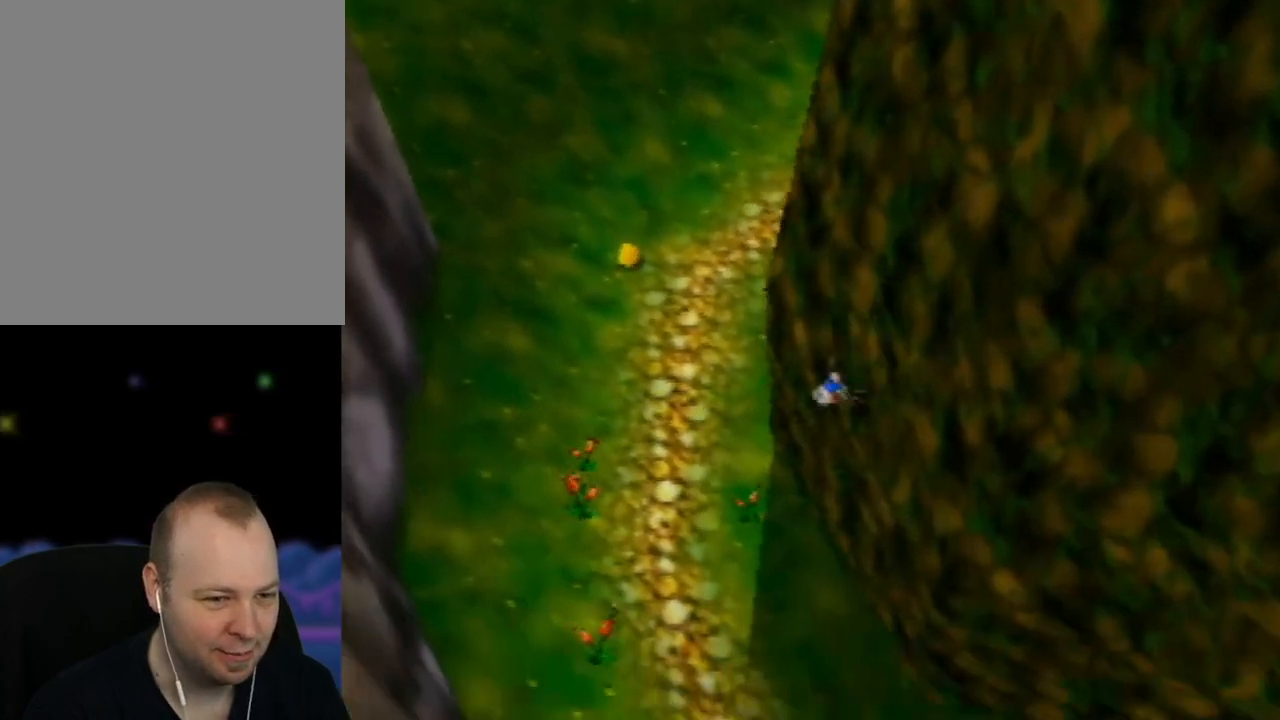
{"buttons": [], "left_stick": "up-left", "events": []}
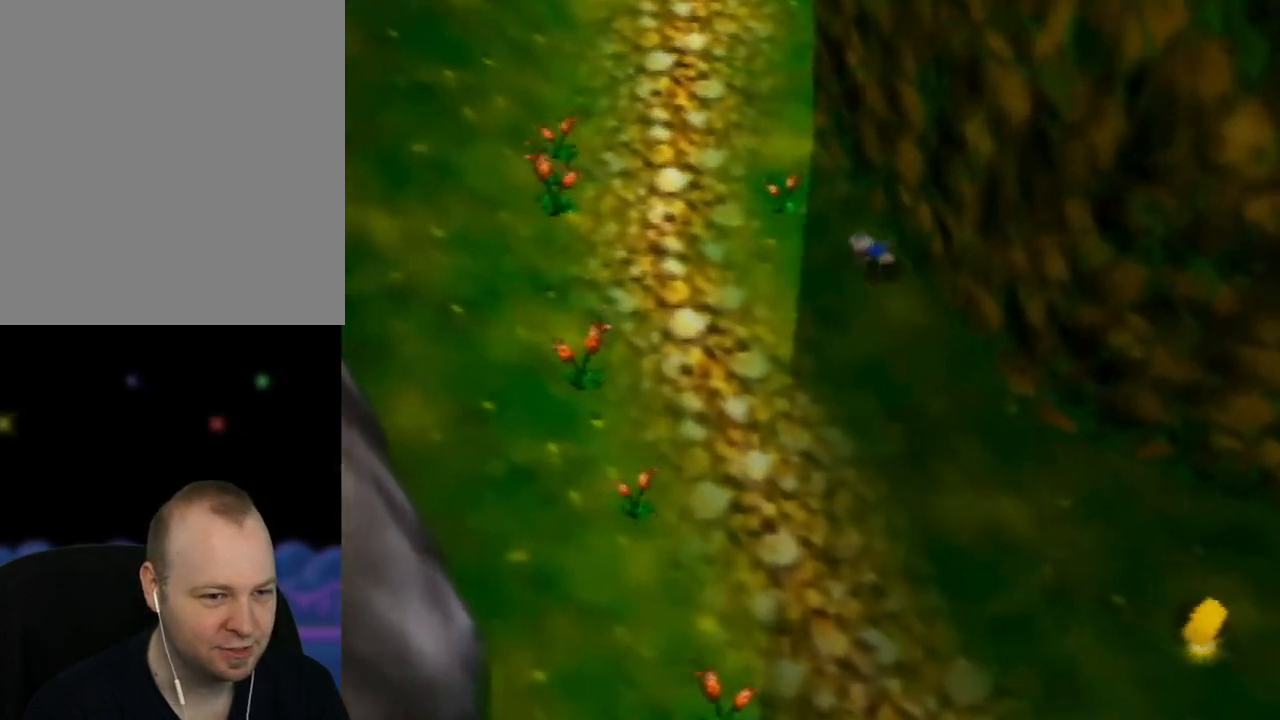
{"buttons": [], "left_stick": "up-left", "events": [[250, "left_stick", "center"], [300, "left_stick", "left"], [417, "left_stick", "up-left"]]}
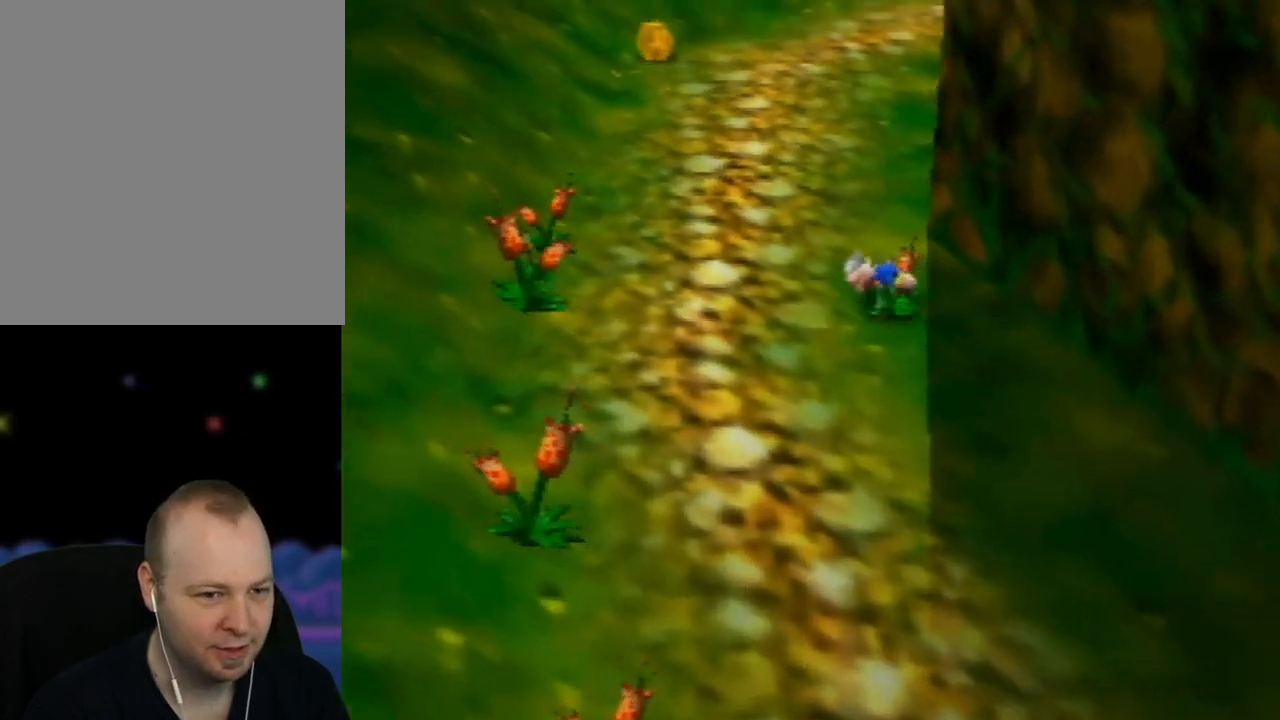
{"buttons": [], "left_stick": "up-left", "events": [[33, "left_stick", "up"], [383, "left_stick", "up-left"]]}
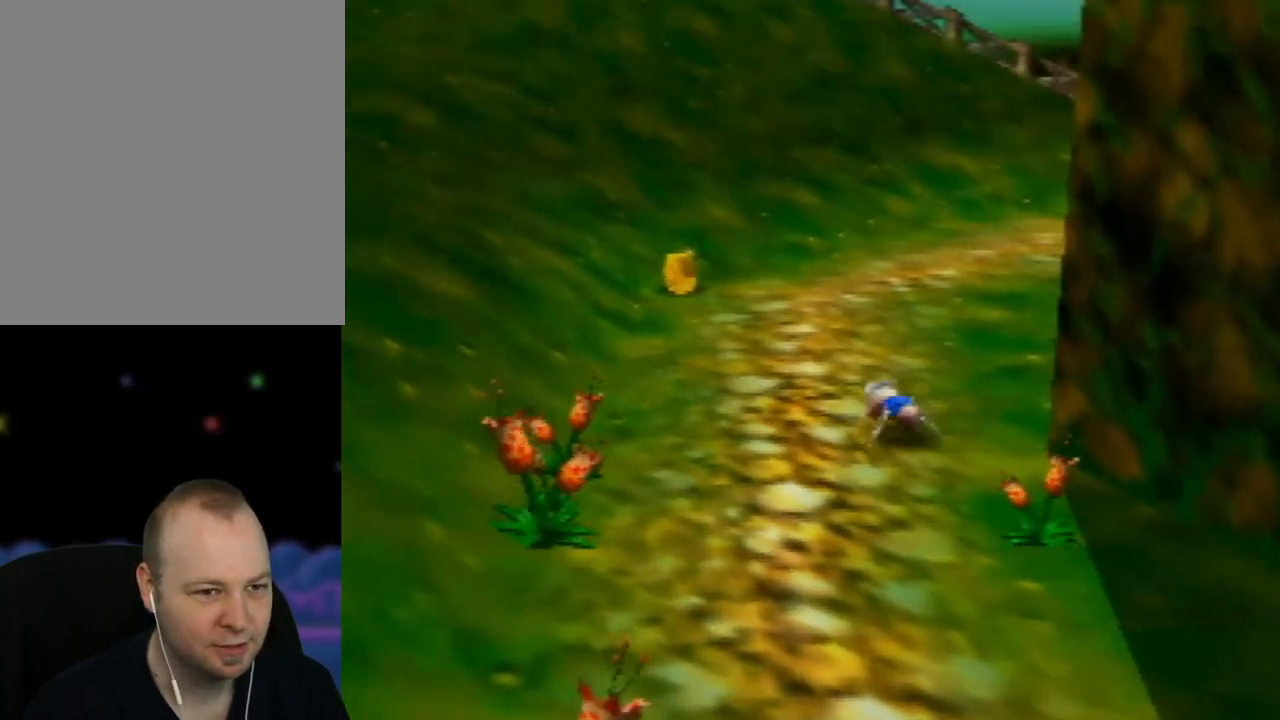
{"buttons": [], "left_stick": "up-left", "events": []}
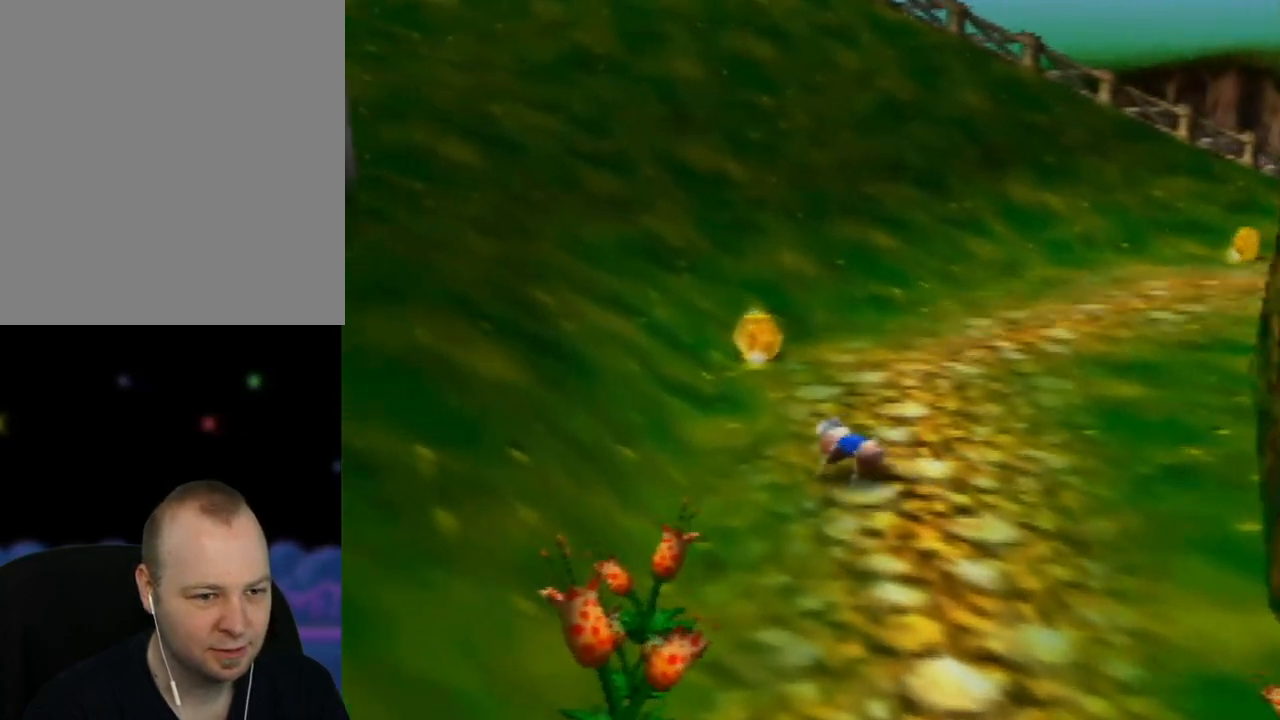
{"buttons": [], "left_stick": "up-left", "events": [[100, "left_stick", "up"], [417, "left_stick", "up-left"]]}
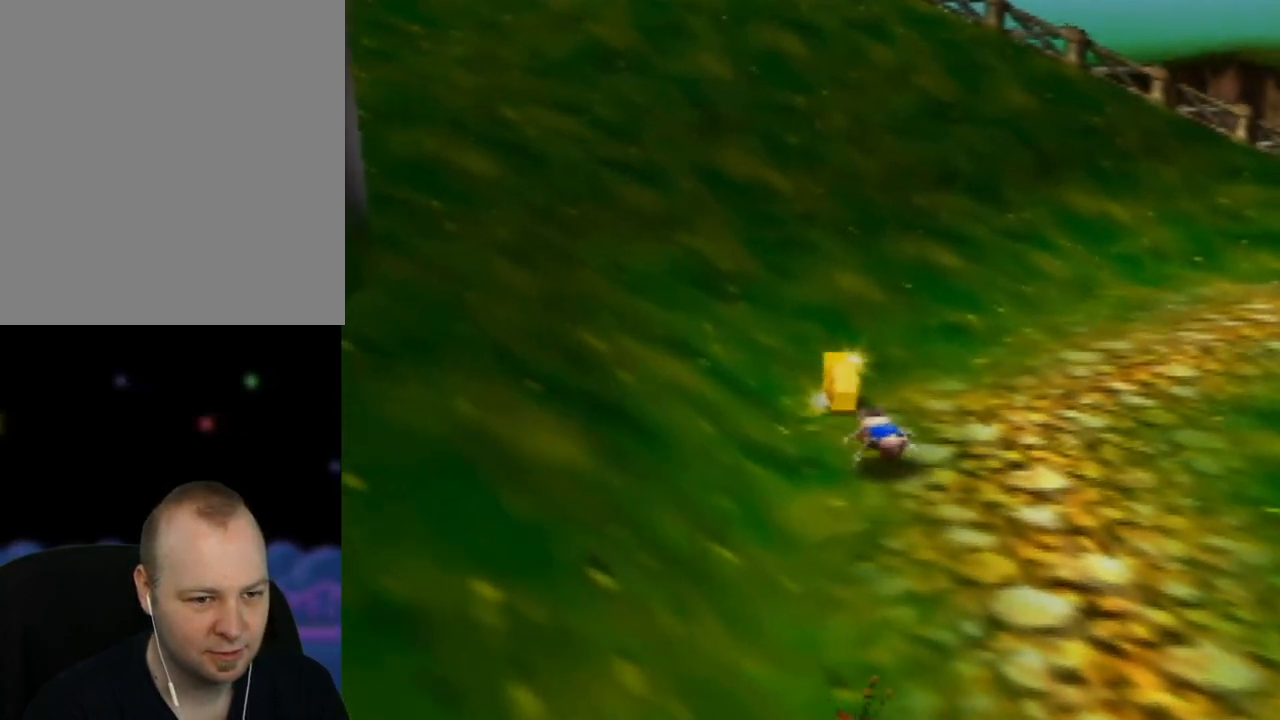
{"buttons": [], "left_stick": "up-right", "events": [[33, "left_stick", "up"], [250, "left_stick", "up-right"]]}
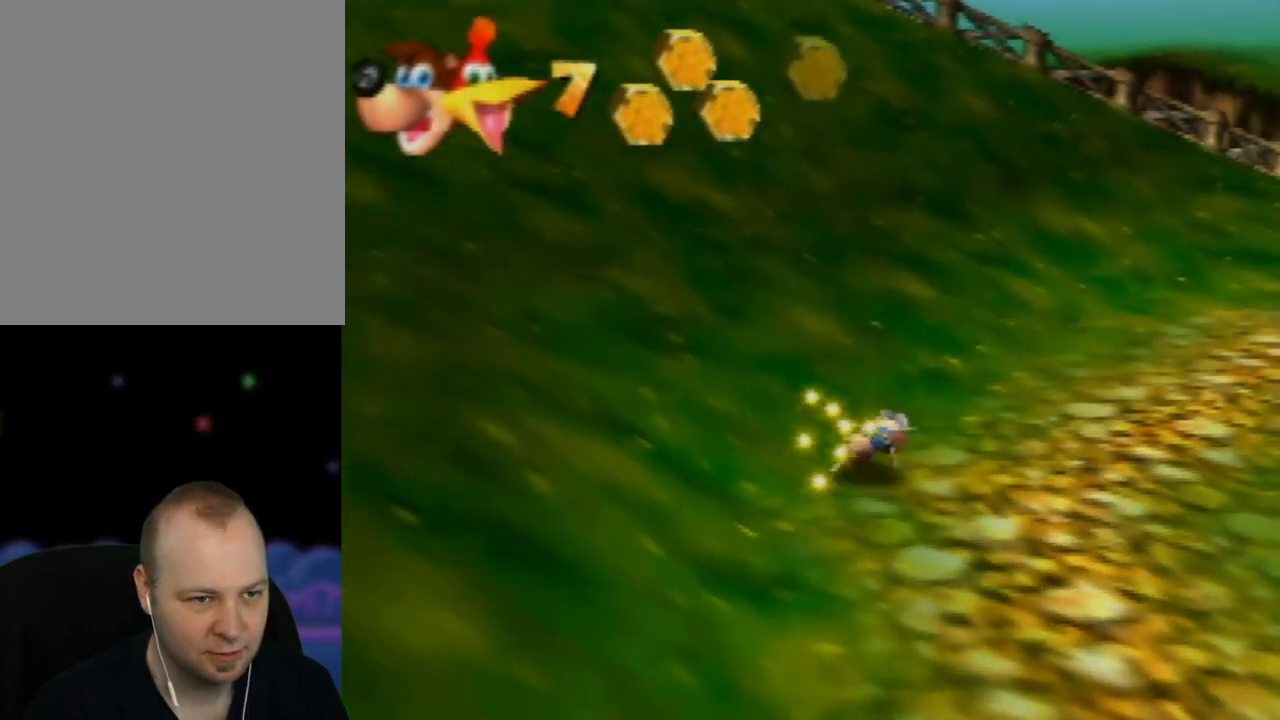
{"buttons": [], "left_stick": "up-right", "events": []}